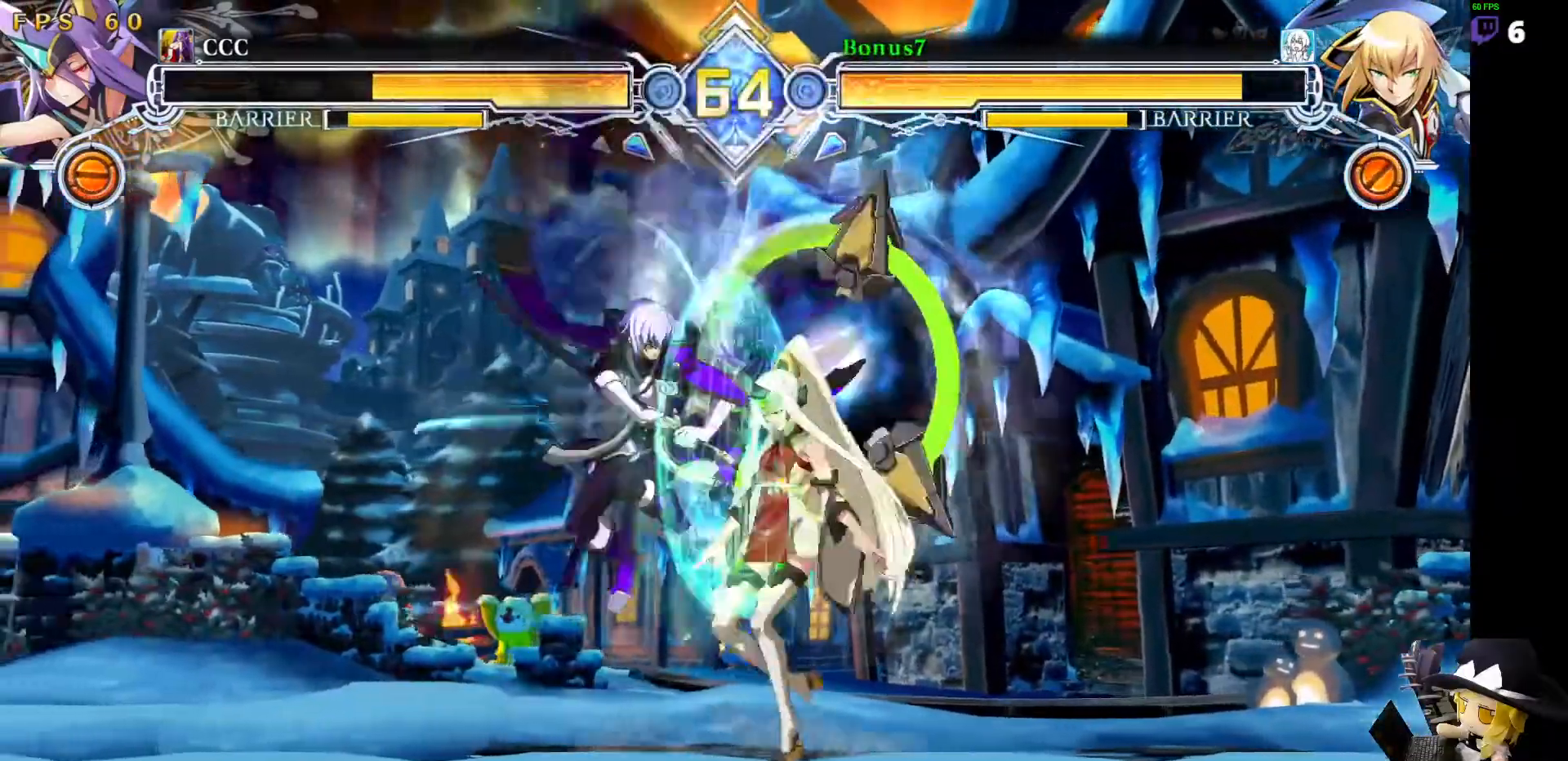
Gameplay with a controller (arcade stick); each line is a JSON object with the inputs held at the frame after it (dt_ms = milliseconds from this image to that frame). "events" lists button and stick changes between this image and that frame as [ms after this image, input, new state], when the widget could be followed in between. Not read: L3 R2 R3 other_buttons.
{"dt_ms": 995, "buttons": ["L1"]}
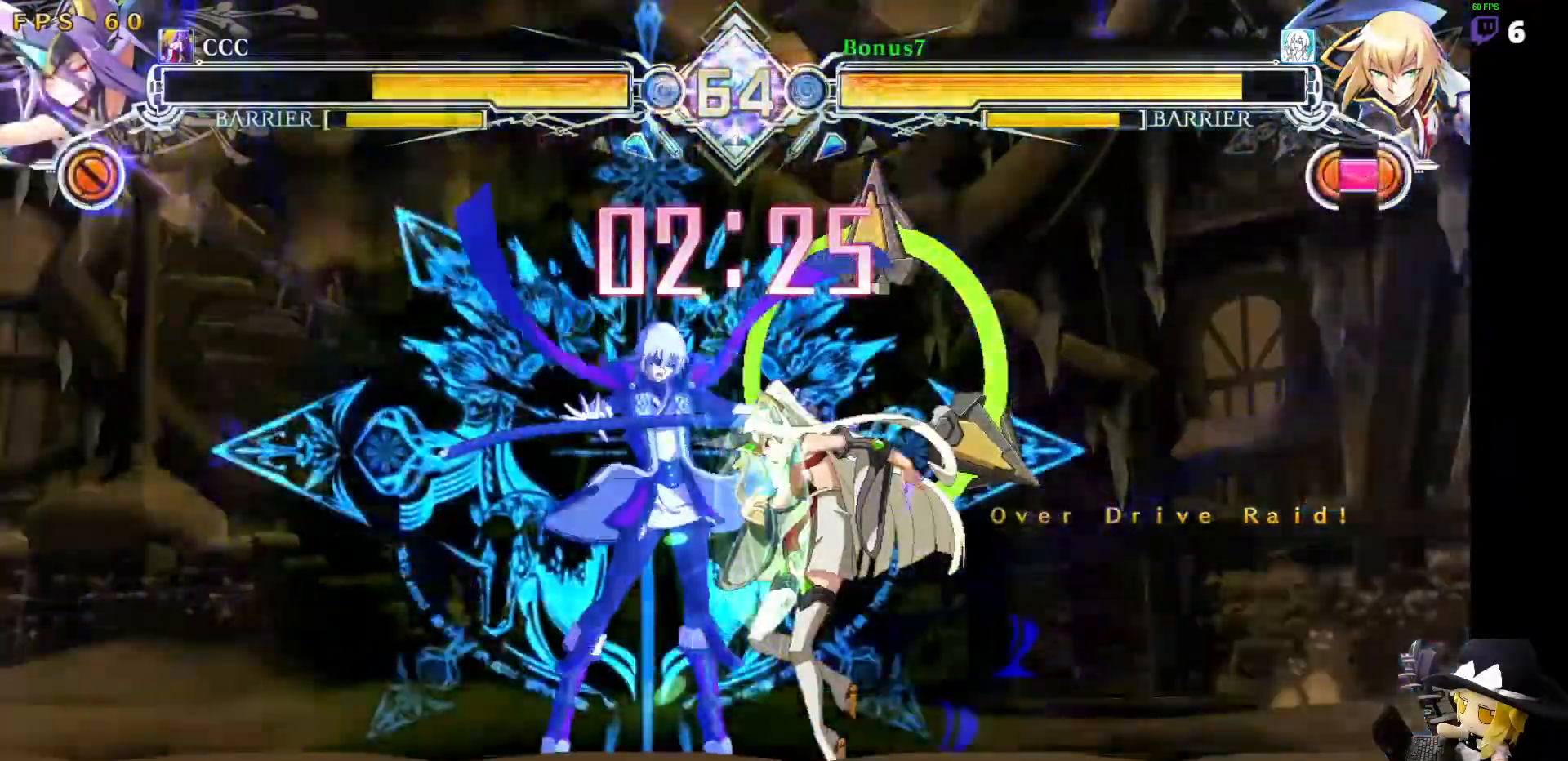
{"dt_ms": 505, "buttons": ["TRIANGLE"], "events": [[269, "L1", "up"], [421, "TRIANGLE", "down"]]}
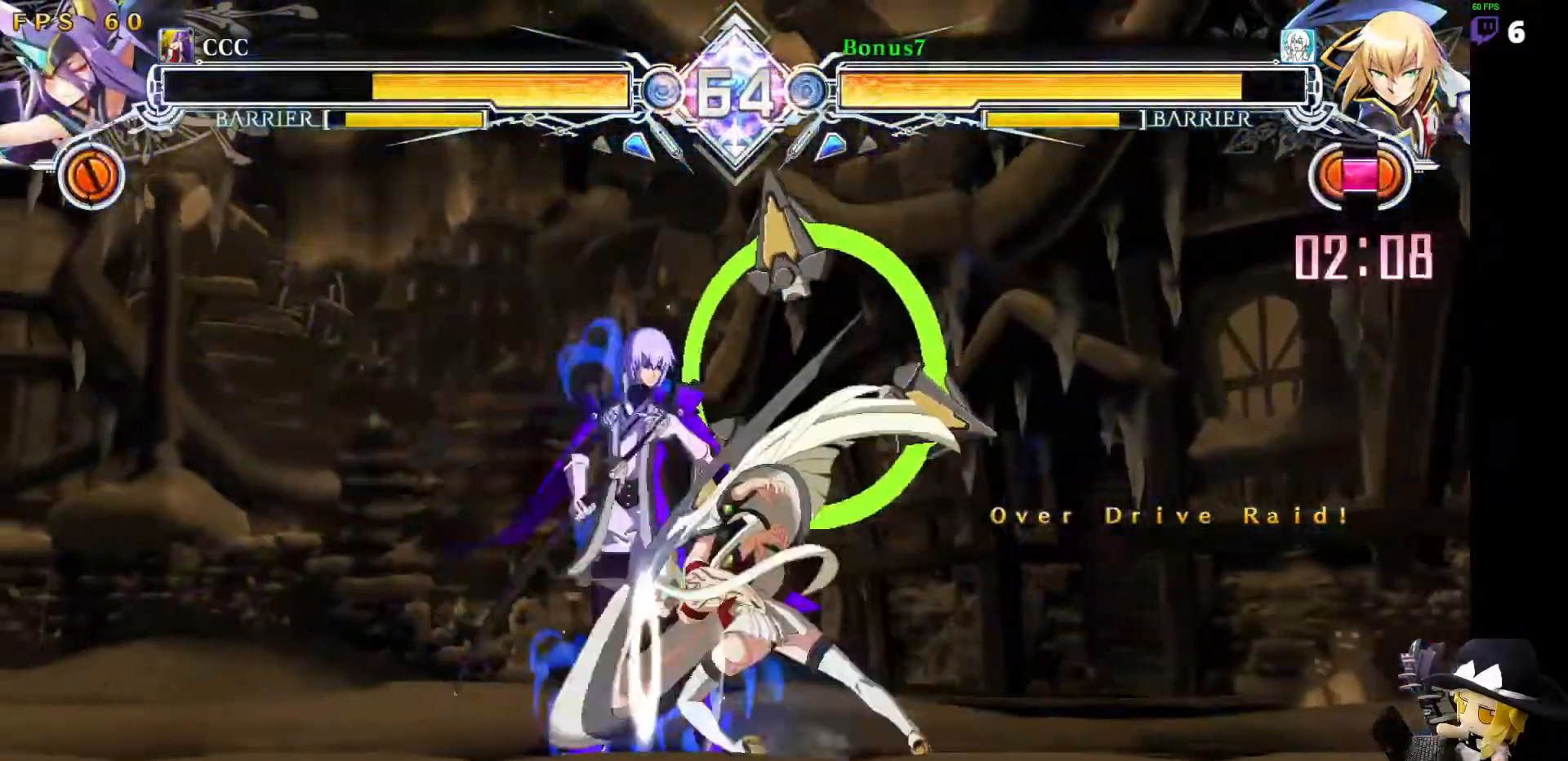
{"dt_ms": 489, "buttons": ["SQUARE", "TRIANGLE"], "events": [[34, "TRIANGLE", "up"], [354, "SQUARE", "down"], [354, "TRIANGLE", "down"]]}
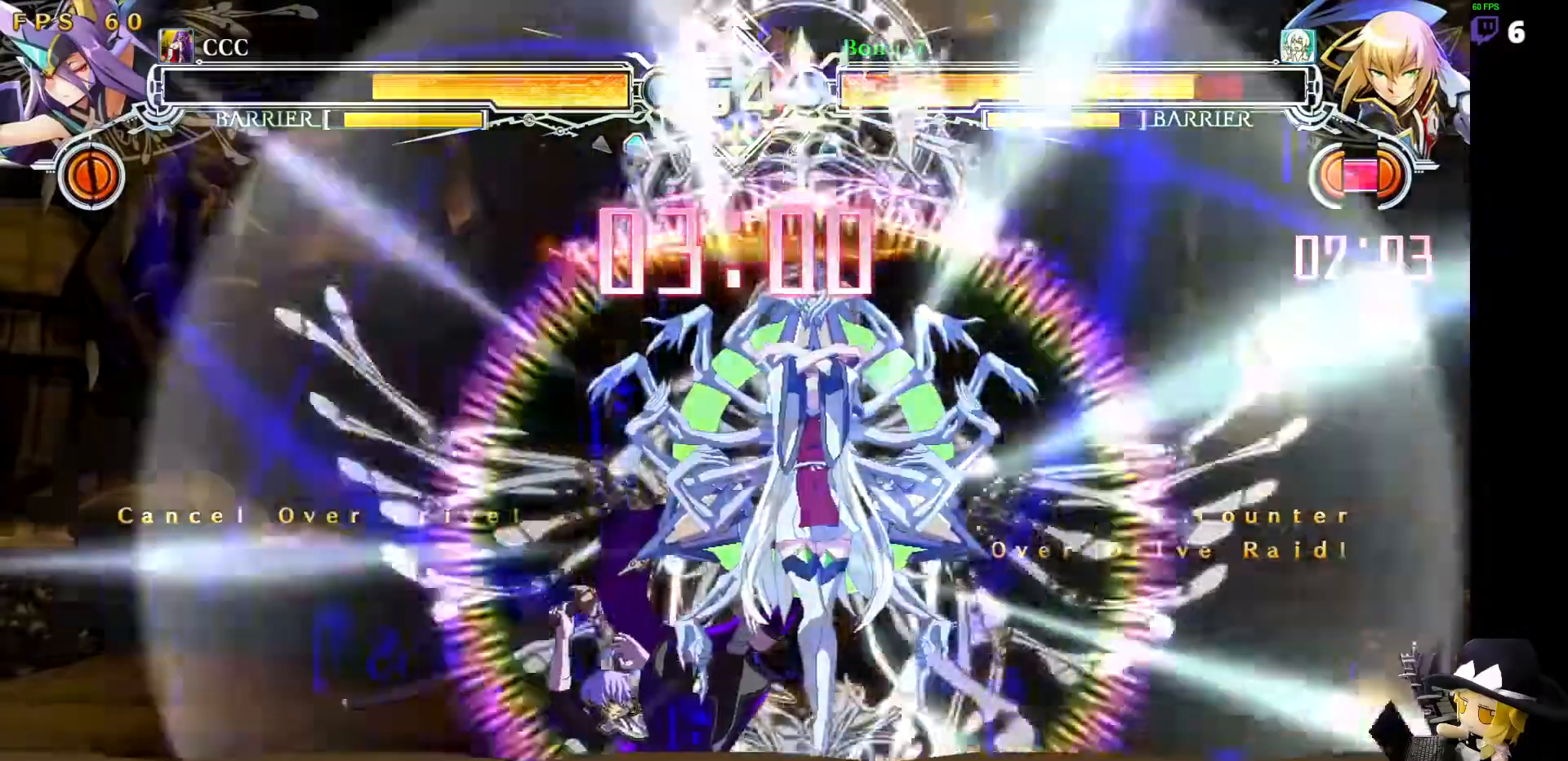
{"dt_ms": 506, "buttons": ["SQUARE", "TRIANGLE"], "events": []}
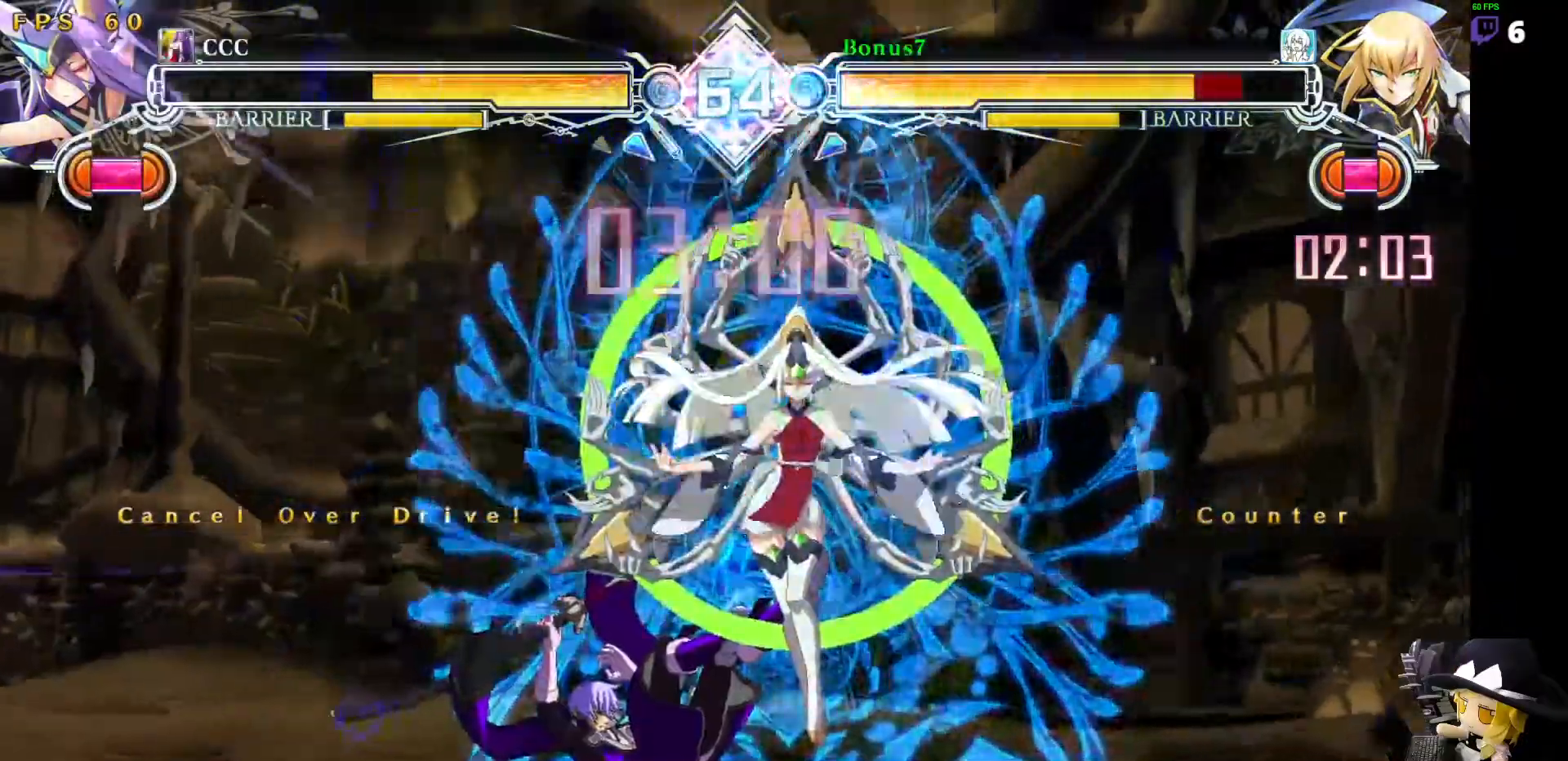
{"dt_ms": 506, "buttons": ["SQUARE", "TRIANGLE", "DPAD_LEFT"], "events": [[371, "DPAD_LEFT", "down"]]}
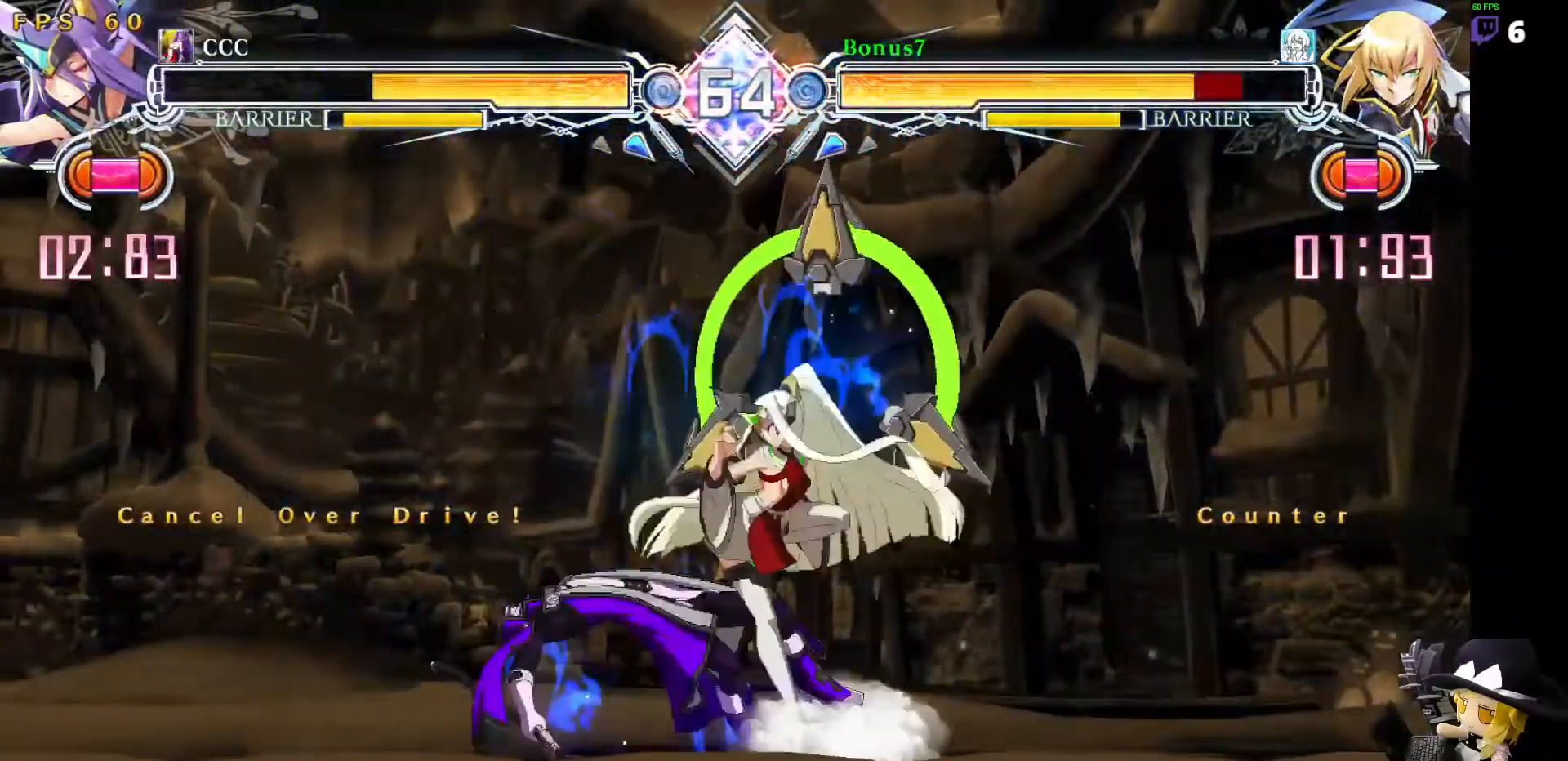
{"dt_ms": 488, "buttons": ["SQUARE", "TRIANGLE", "DPAD_LEFT"], "events": []}
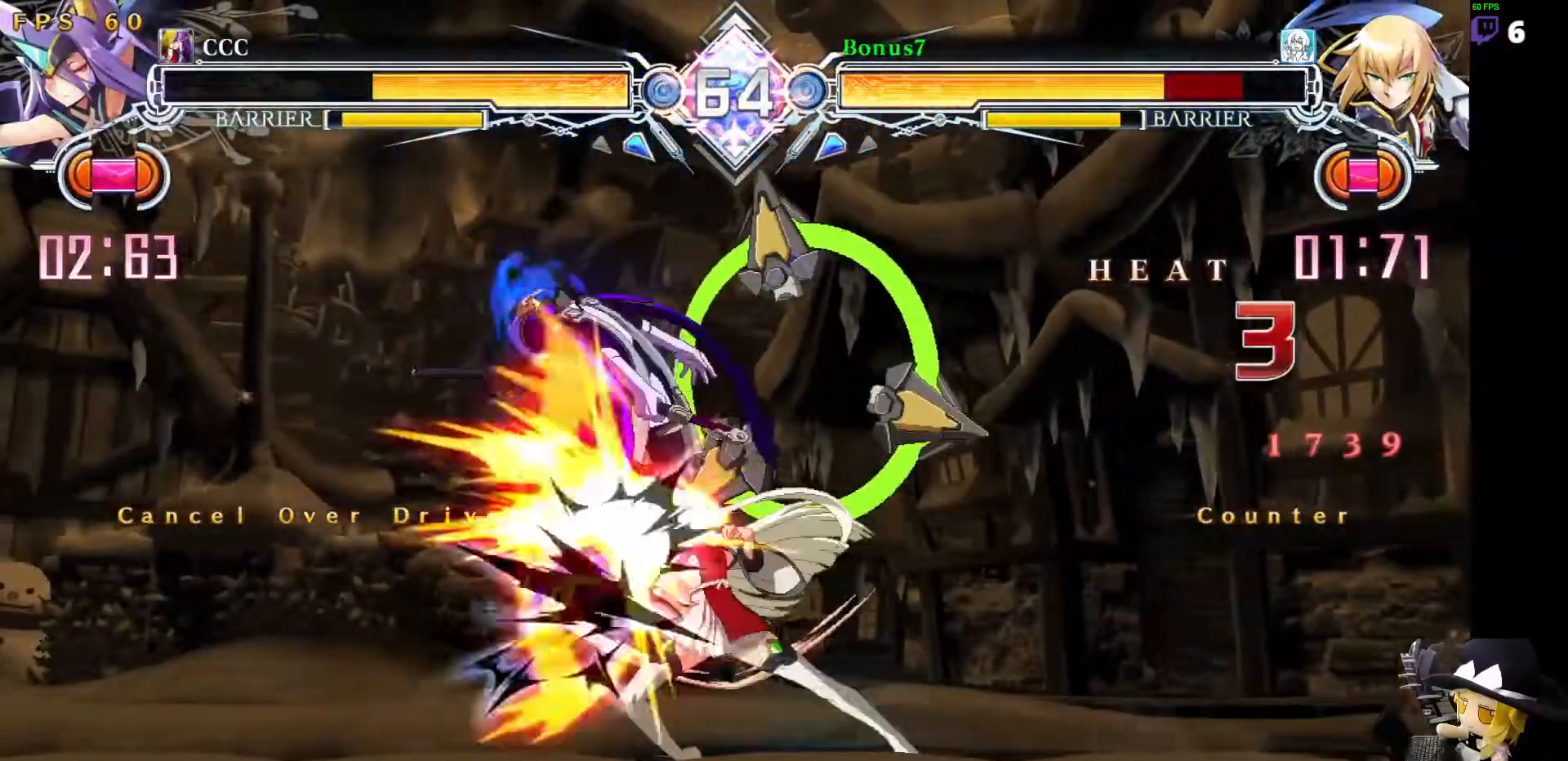
{"dt_ms": 506, "buttons": ["SQUARE", "TRIANGLE", "DPAD_LEFT"], "events": []}
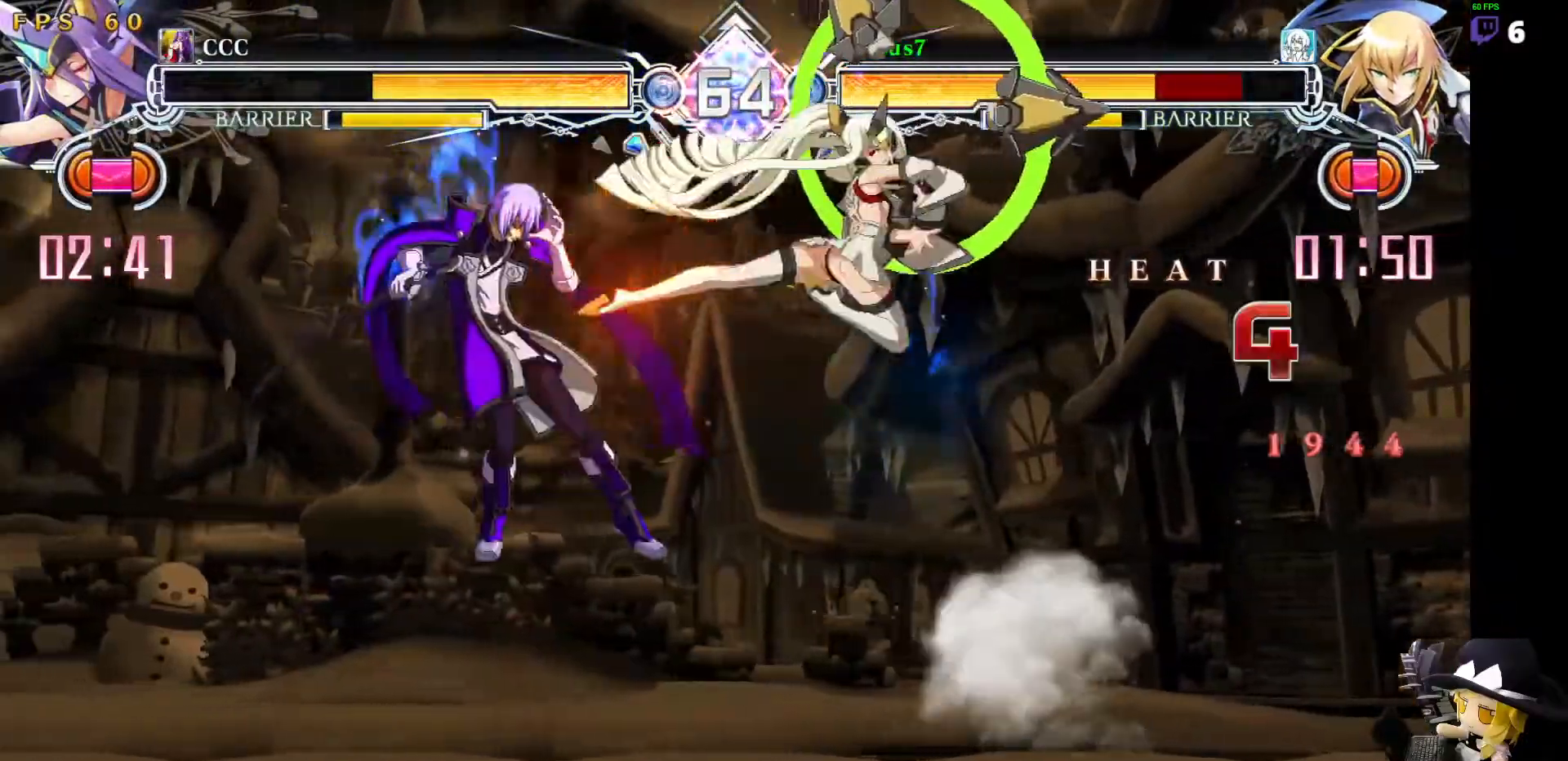
{"dt_ms": 506, "buttons": ["SQUARE", "TRIANGLE", "DPAD_LEFT"], "events": []}
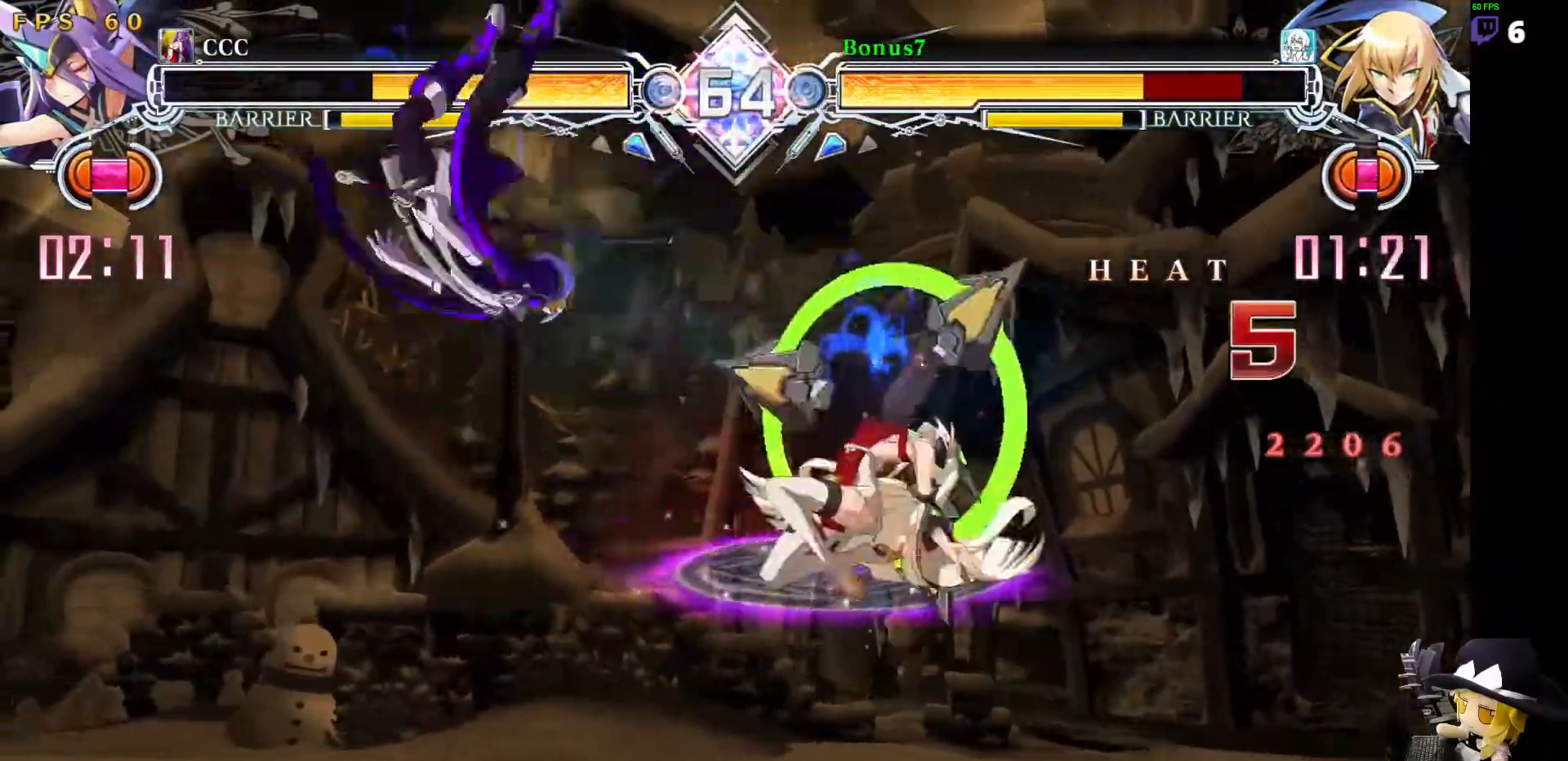
{"dt_ms": 489, "buttons": ["SQUARE", "TRIANGLE", "DPAD_LEFT"], "events": []}
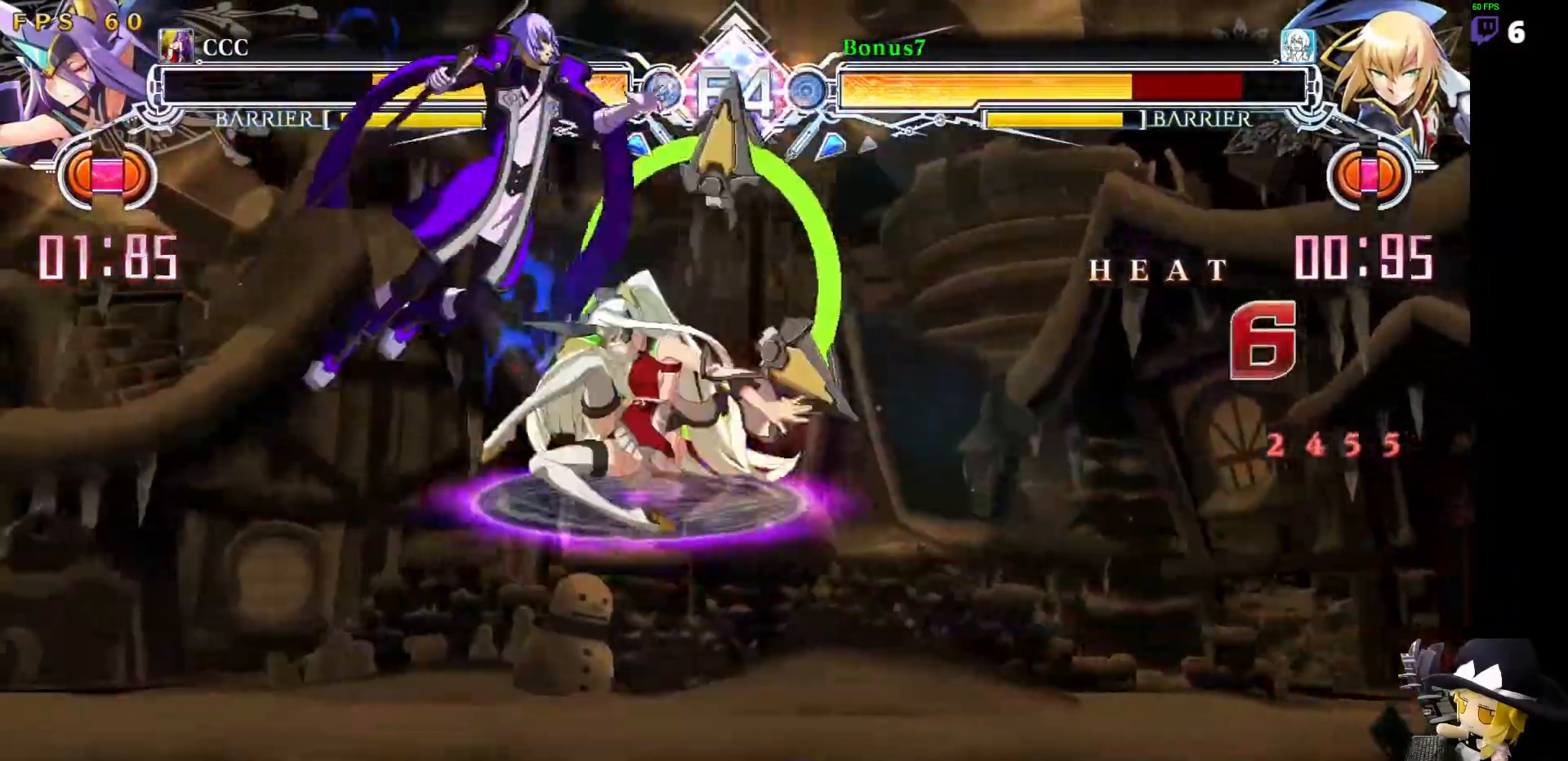
{"dt_ms": 505, "buttons": ["SQUARE", "TRIANGLE", "DPAD_LEFT"], "events": []}
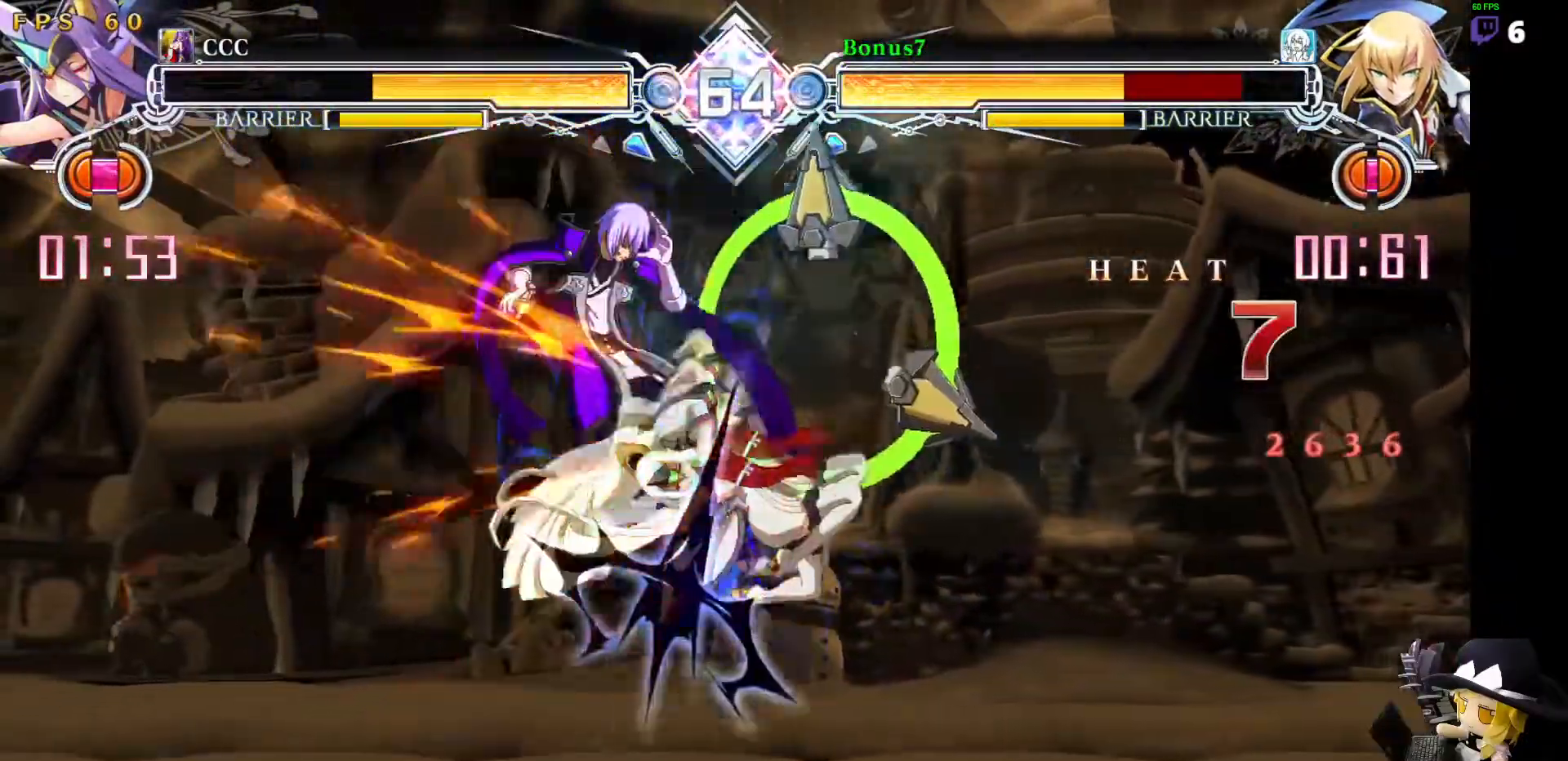
{"dt_ms": 506, "buttons": ["SQUARE", "TRIANGLE", "DPAD_LEFT"], "events": []}
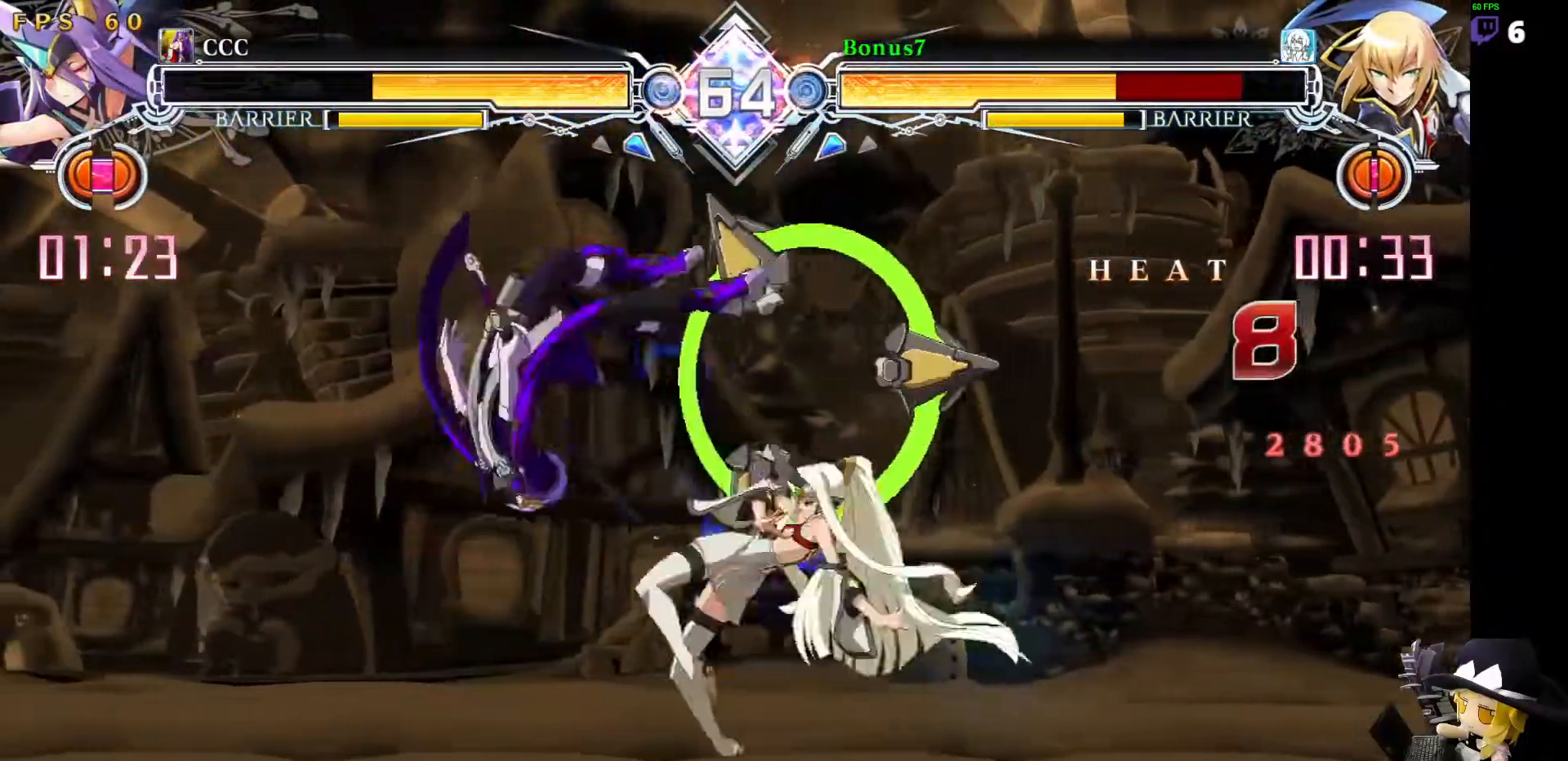
{"dt_ms": 489, "buttons": ["SQUARE", "TRIANGLE", "DPAD_LEFT"], "events": []}
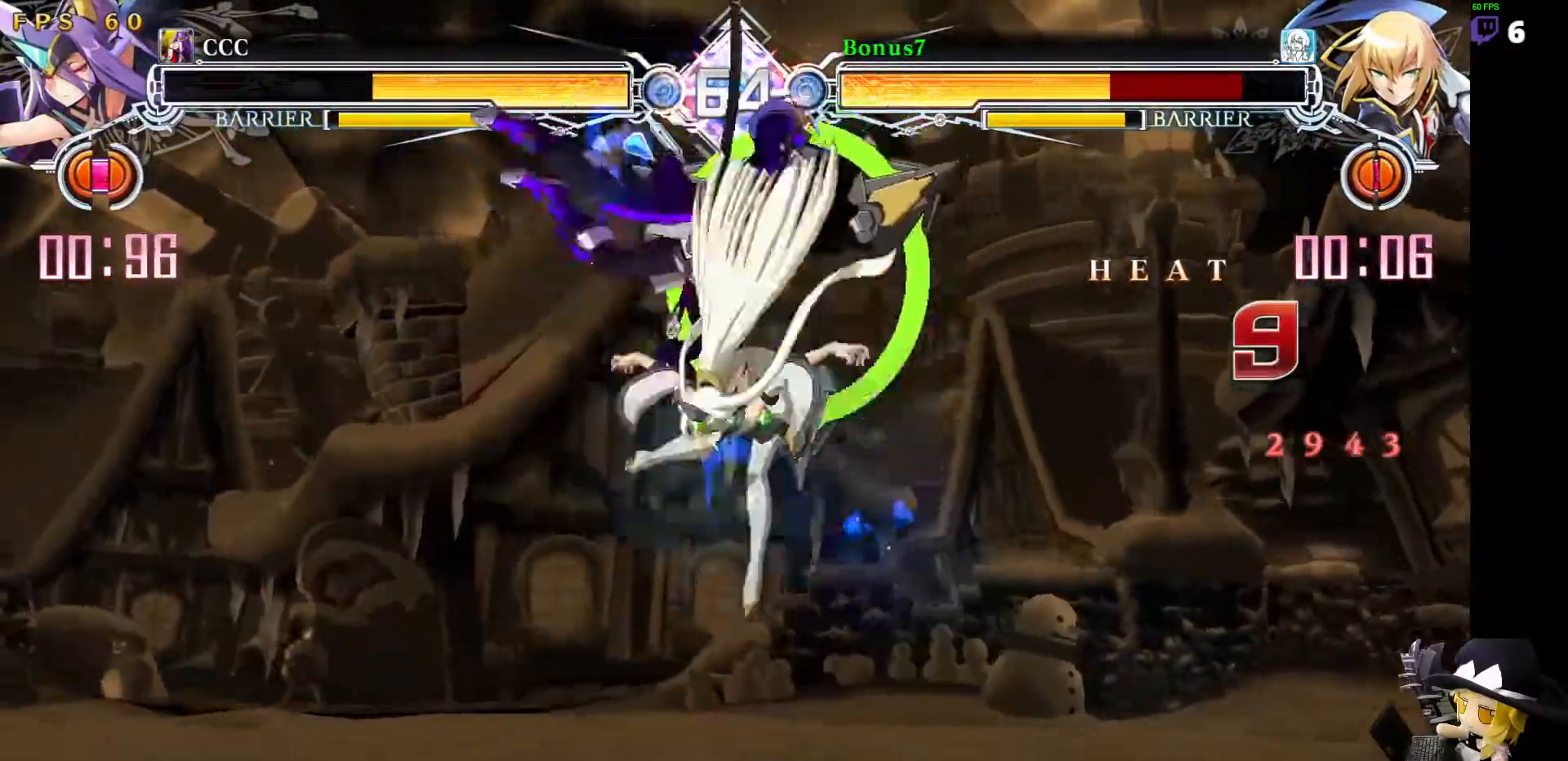
{"dt_ms": 506, "buttons": ["SQUARE", "TRIANGLE", "DPAD_LEFT"], "events": []}
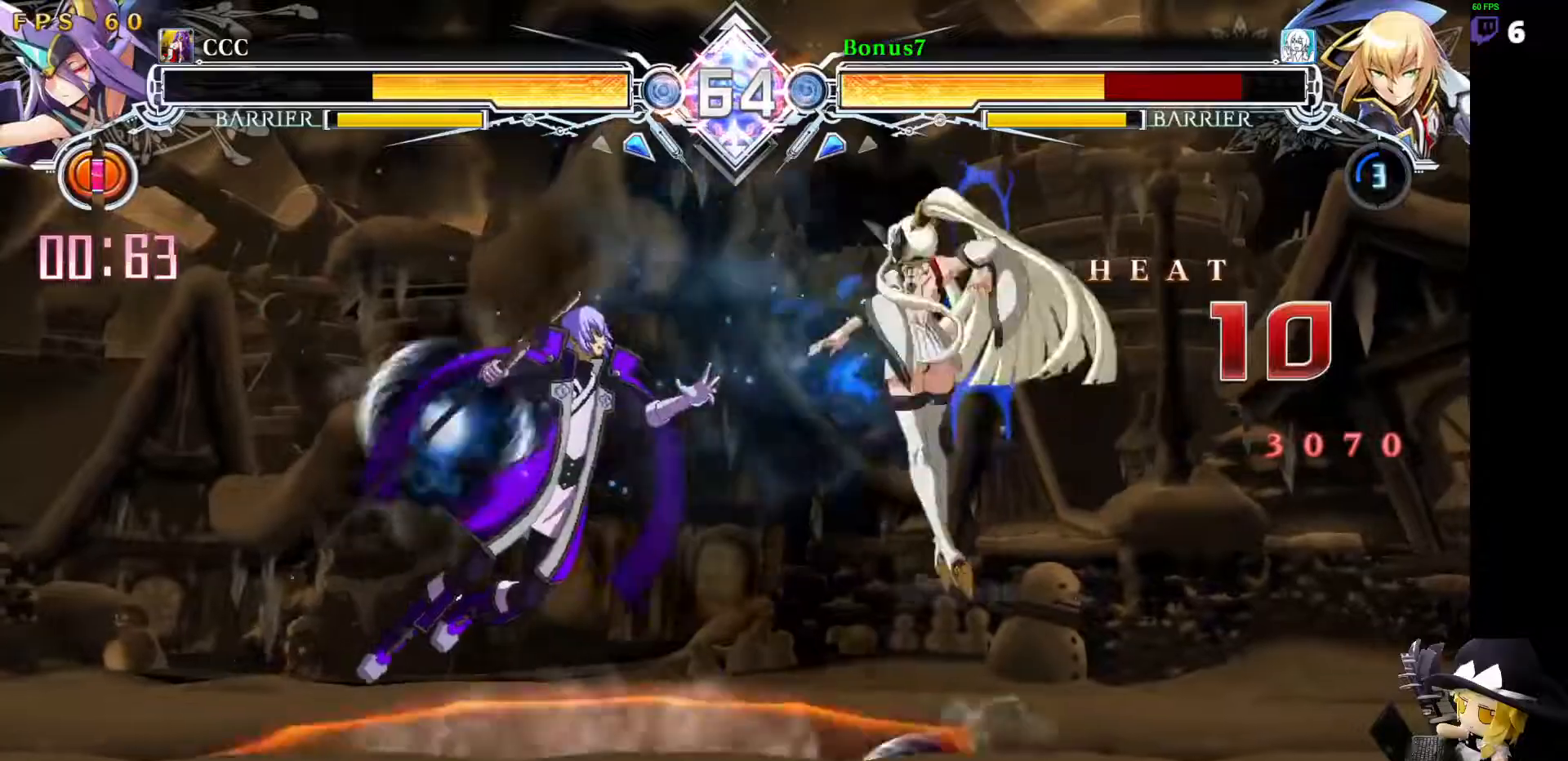
{"dt_ms": 505, "buttons": ["SQUARE", "TRIANGLE", "DPAD_LEFT"], "events": []}
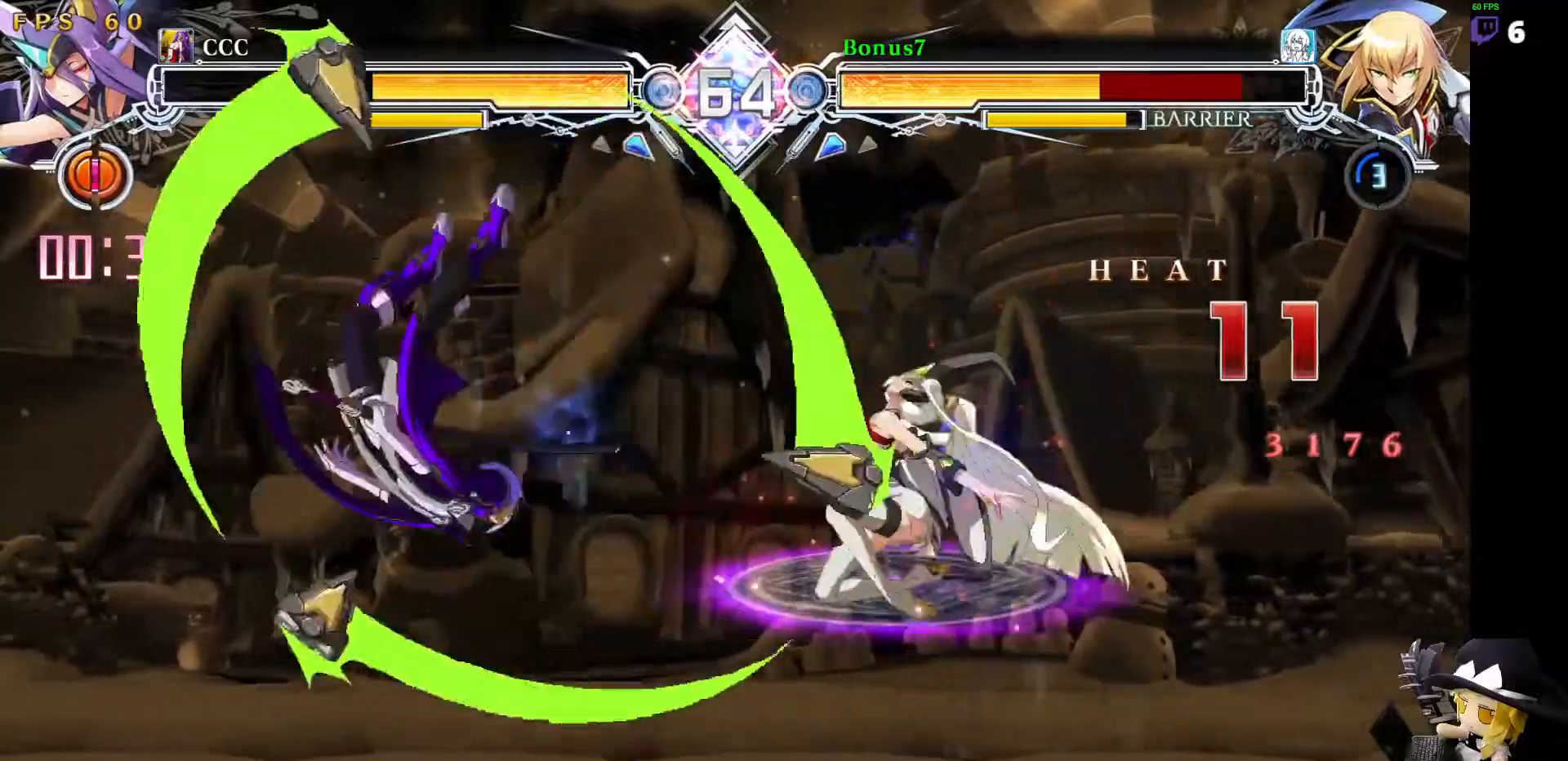
{"dt_ms": 489, "buttons": ["SQUARE", "TRIANGLE", "DPAD_LEFT"], "events": []}
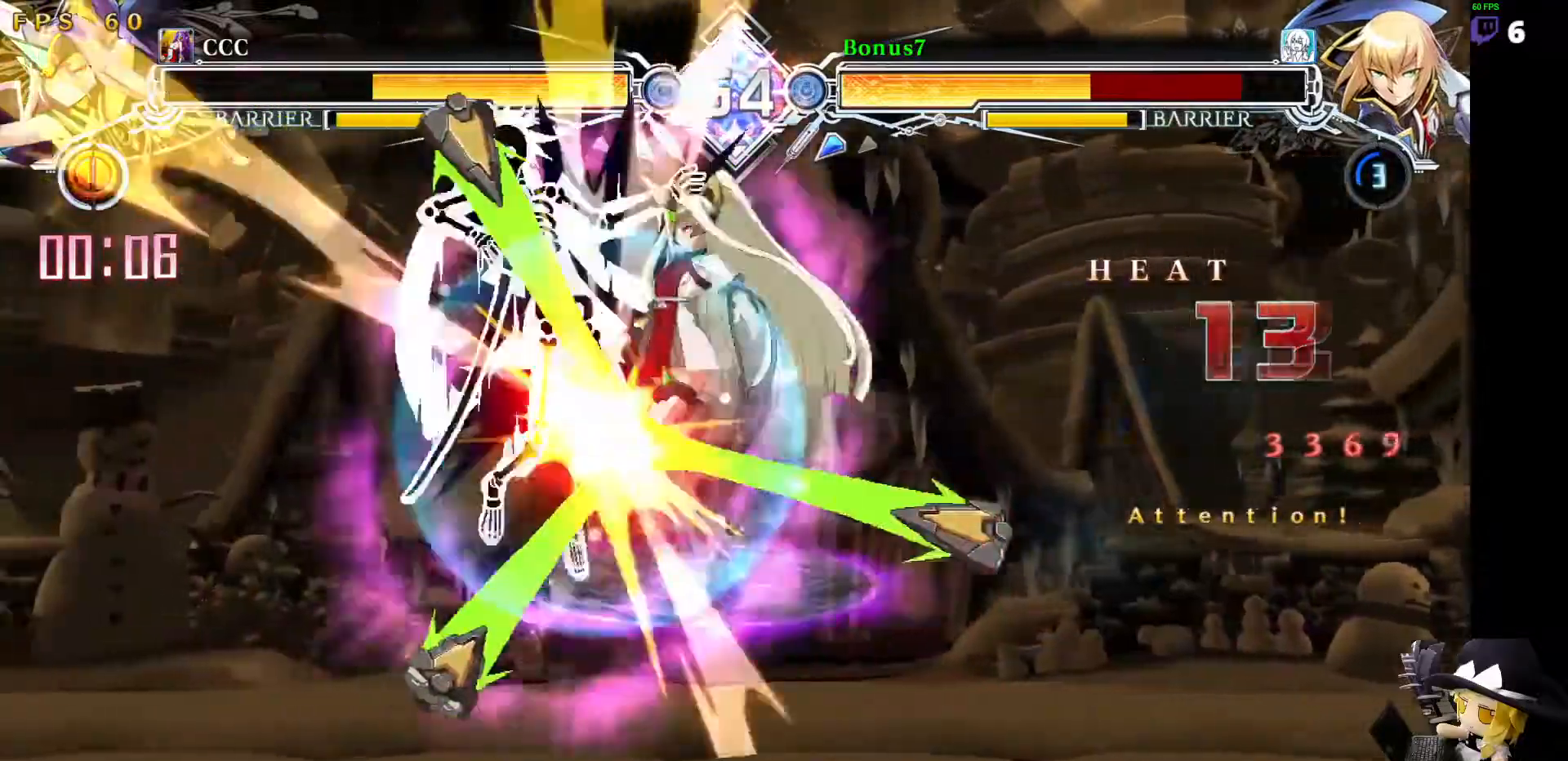
{"dt_ms": 506, "buttons": ["SQUARE", "TRIANGLE", "DPAD_LEFT"], "events": []}
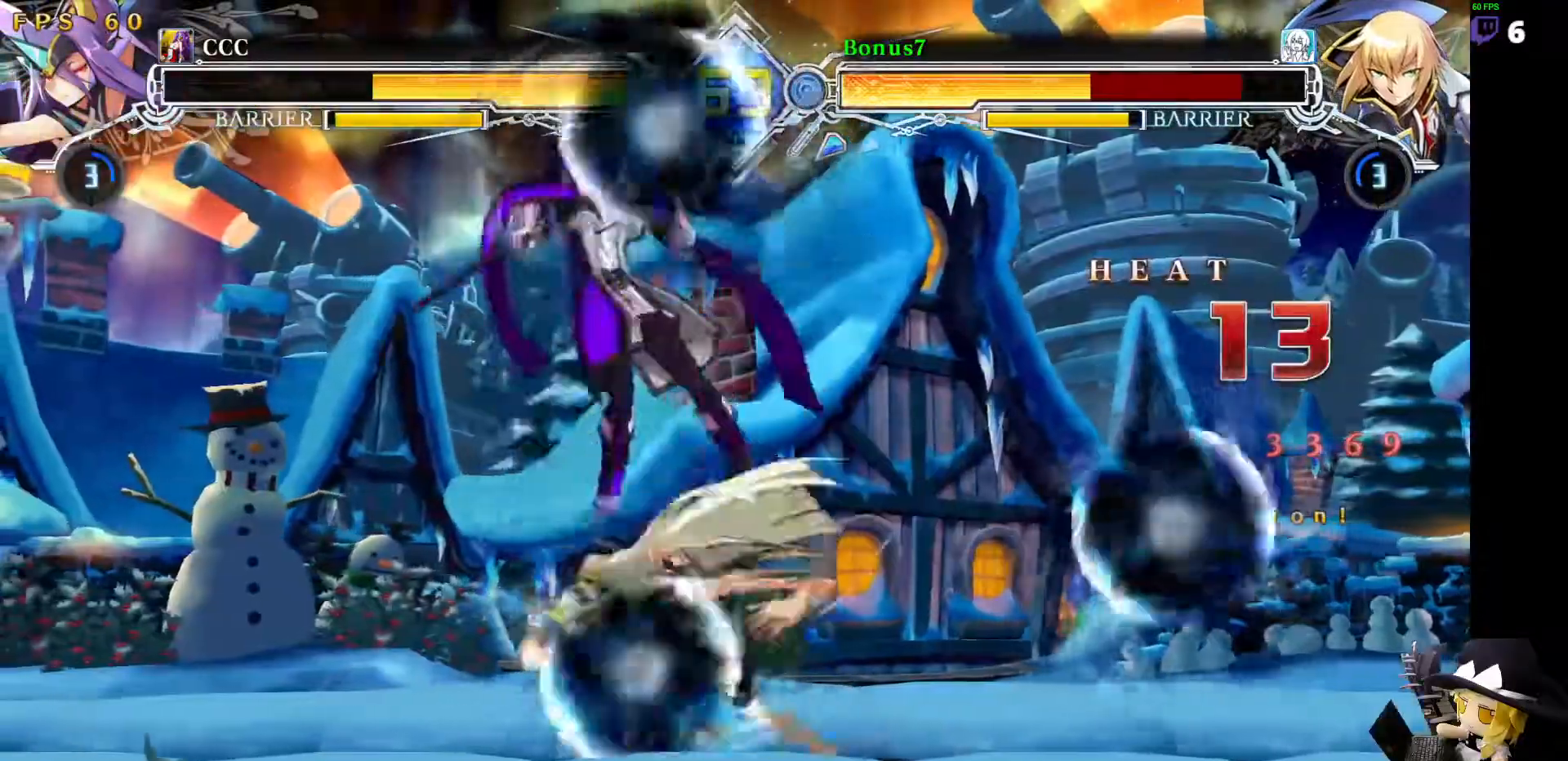
{"dt_ms": 506, "buttons": ["SQUARE", "TRIANGLE", "DPAD_LEFT"], "events": []}
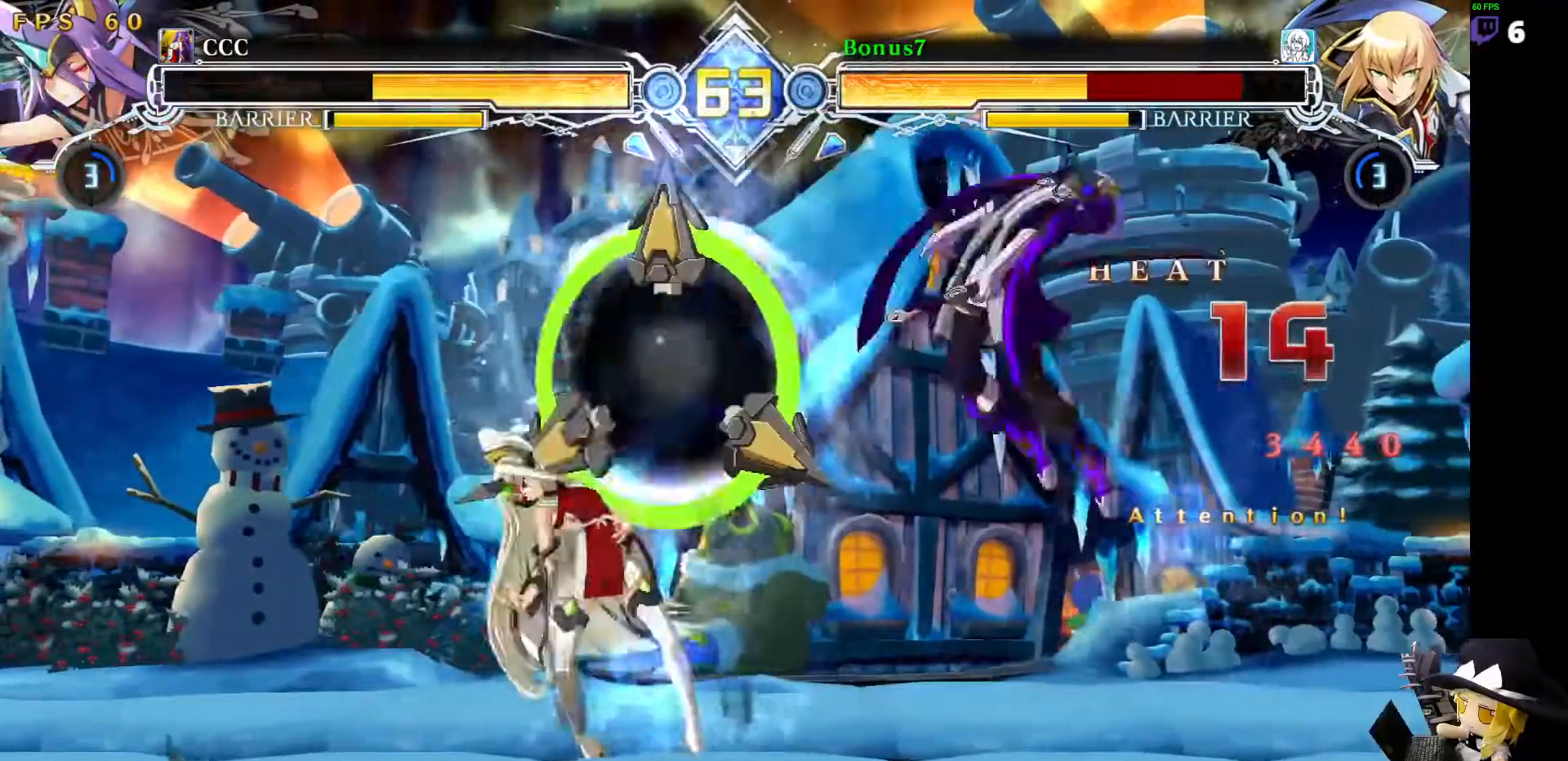
{"dt_ms": 994, "buttons": ["DPAD_LEFT"]}
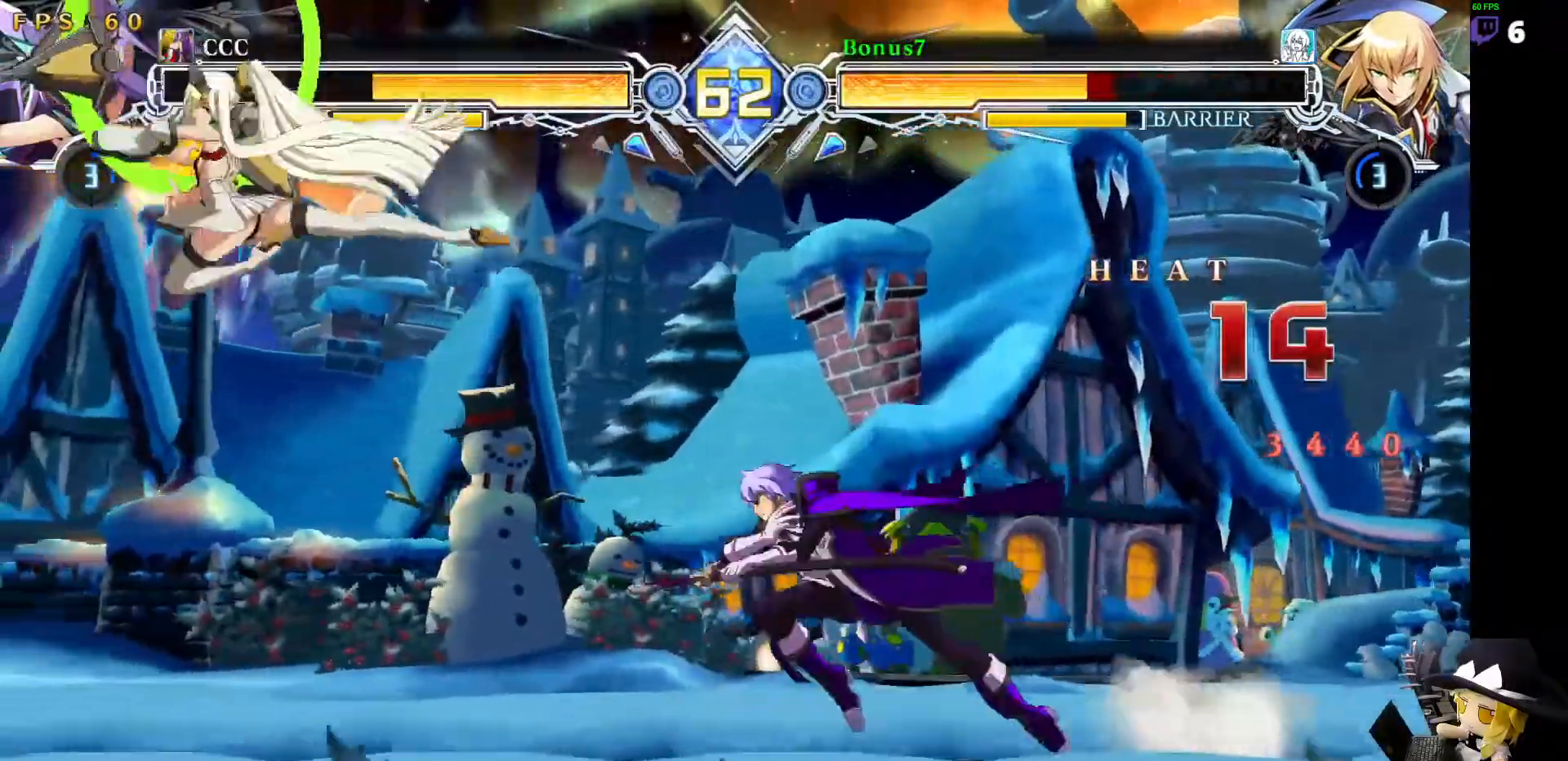
{"dt_ms": 506, "buttons": ["R1"], "events": [[84, "DPAD_DOWN", "down"], [135, "DPAD_LEFT", "up"], [152, "TRIANGLE", "down"], [253, "DPAD_DOWN", "up"], [304, "TRIANGLE", "up"], [455, "R1", "down"]]}
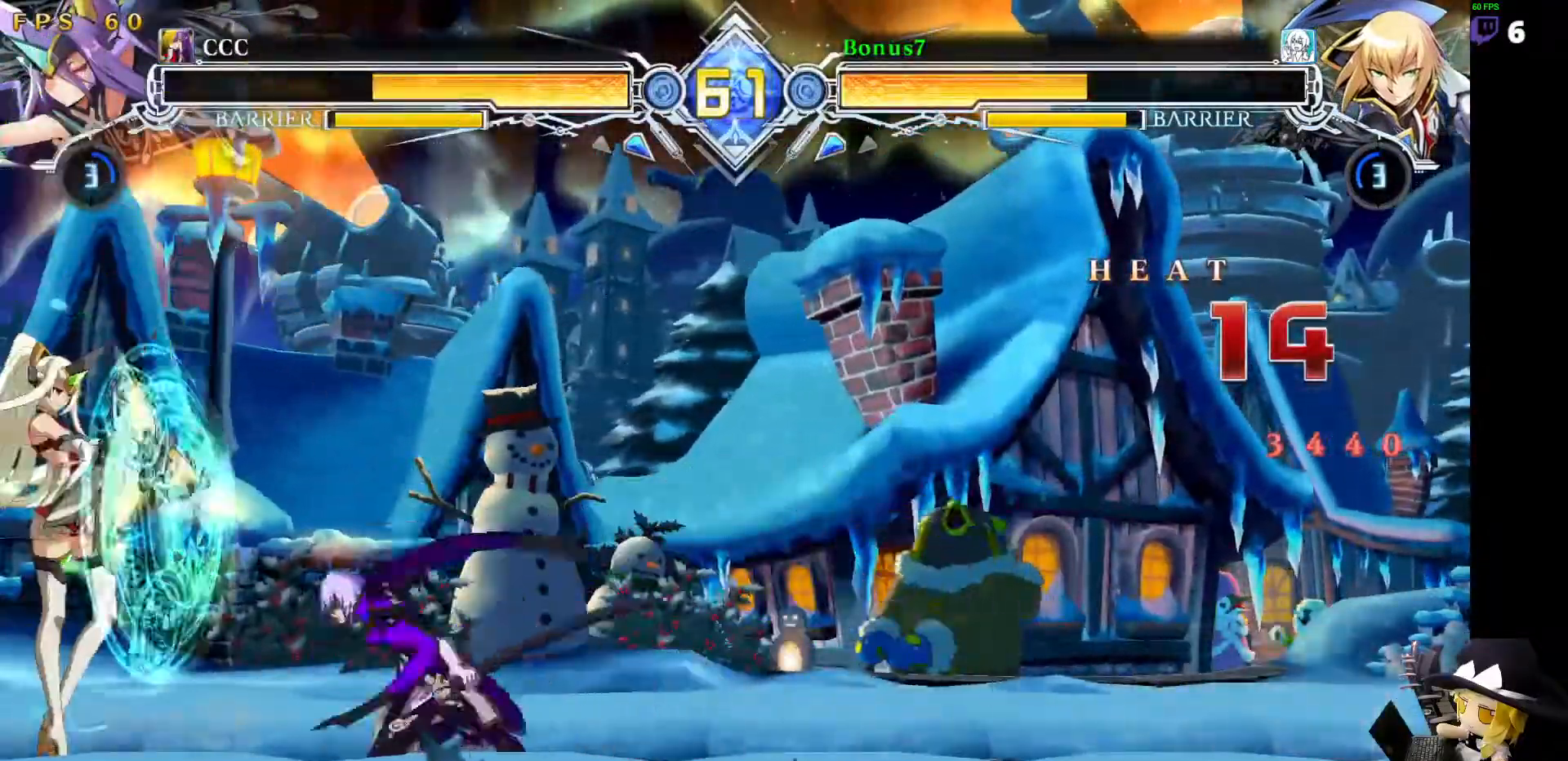
{"dt_ms": 489, "buttons": [], "events": [[152, "DPAD_LEFT", "down"], [152, "R1", "up"], [270, "DPAD_LEFT", "up"], [337, "R1", "down"], [455, "R1", "up"]]}
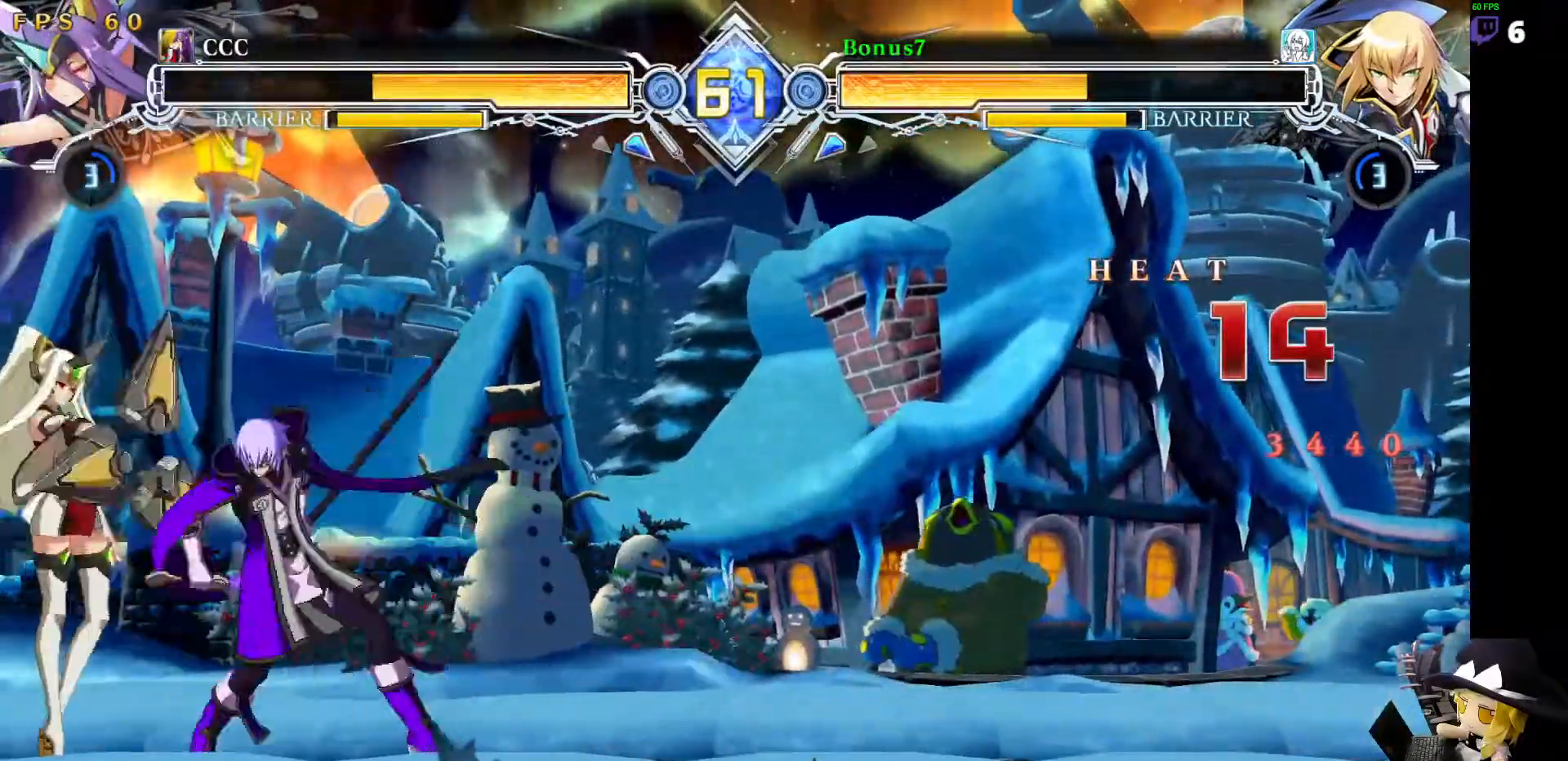
{"dt_ms": 505, "buttons": [], "events": []}
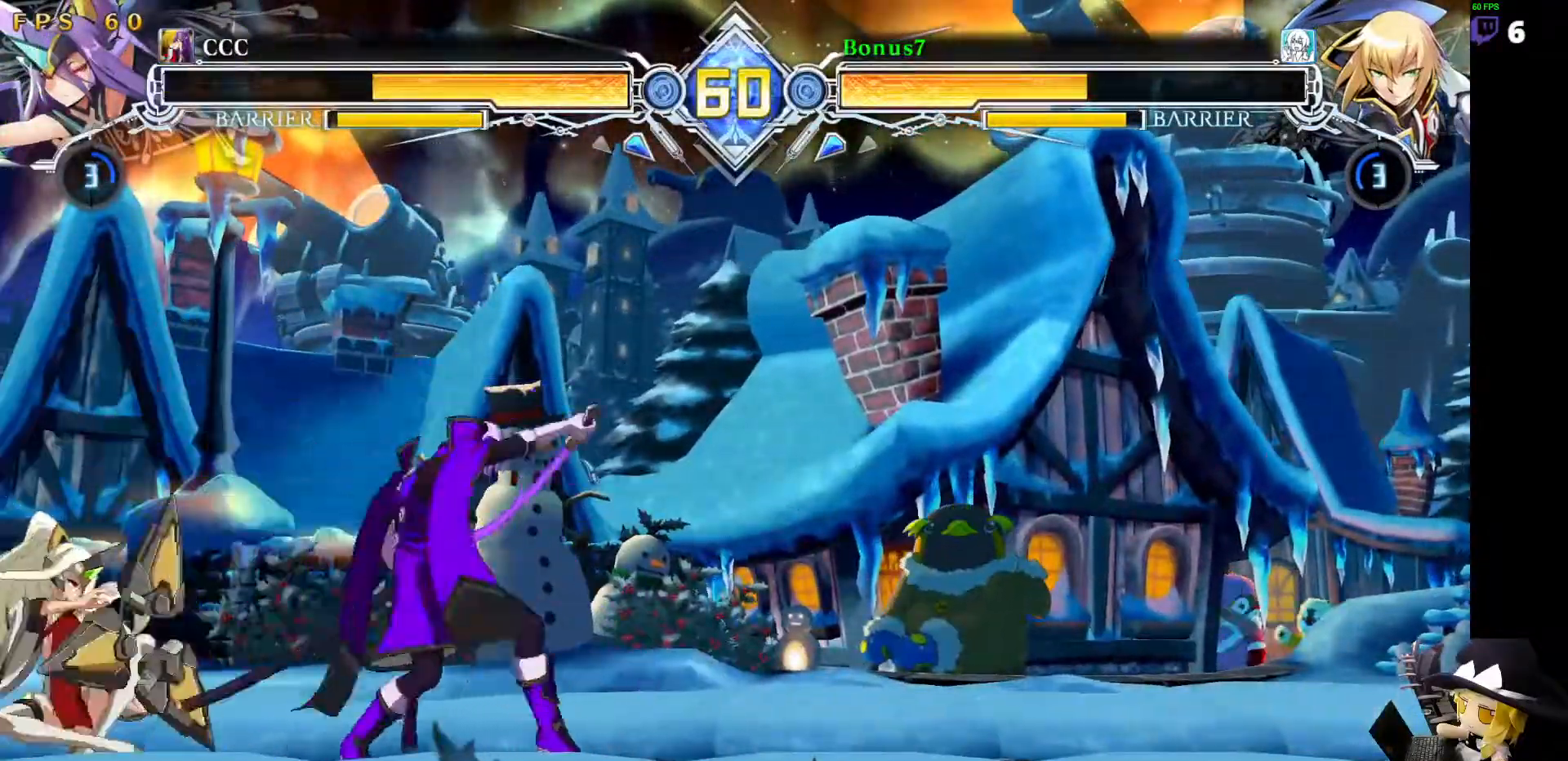
{"dt_ms": 506, "buttons": ["R1"], "events": [[34, "DPAD_RIGHT", "down"], [203, "DPAD_RIGHT", "up"], [321, "DPAD_LEFT", "down"], [371, "DPAD_LEFT", "up"], [405, "R1", "down"]]}
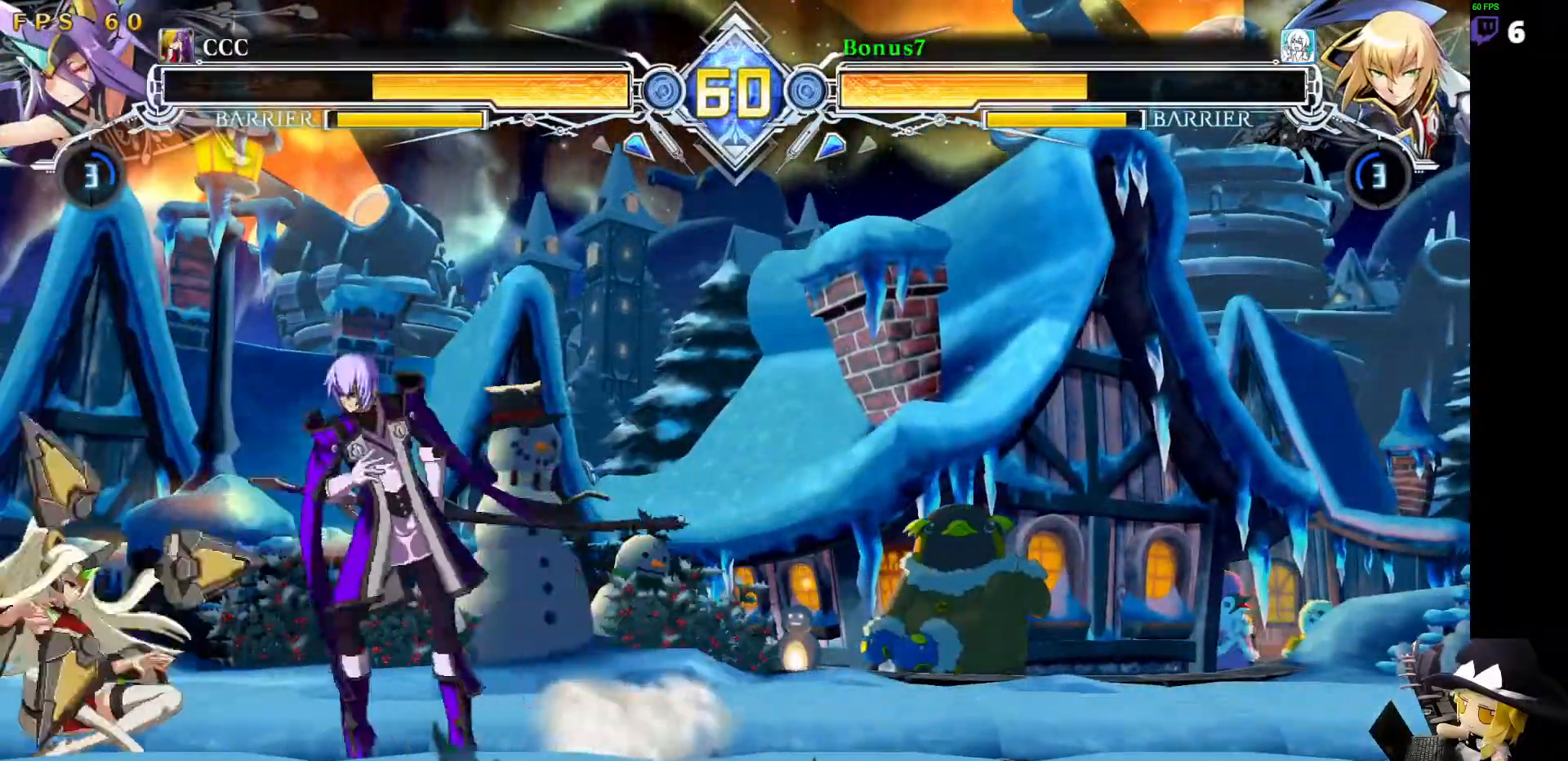
{"dt_ms": 489, "buttons": [], "events": [[34, "R1", "up"], [118, "DPAD_DOWN", "down"], [219, "R1", "down"], [354, "DPAD_DOWN", "up"], [438, "R1", "up"]]}
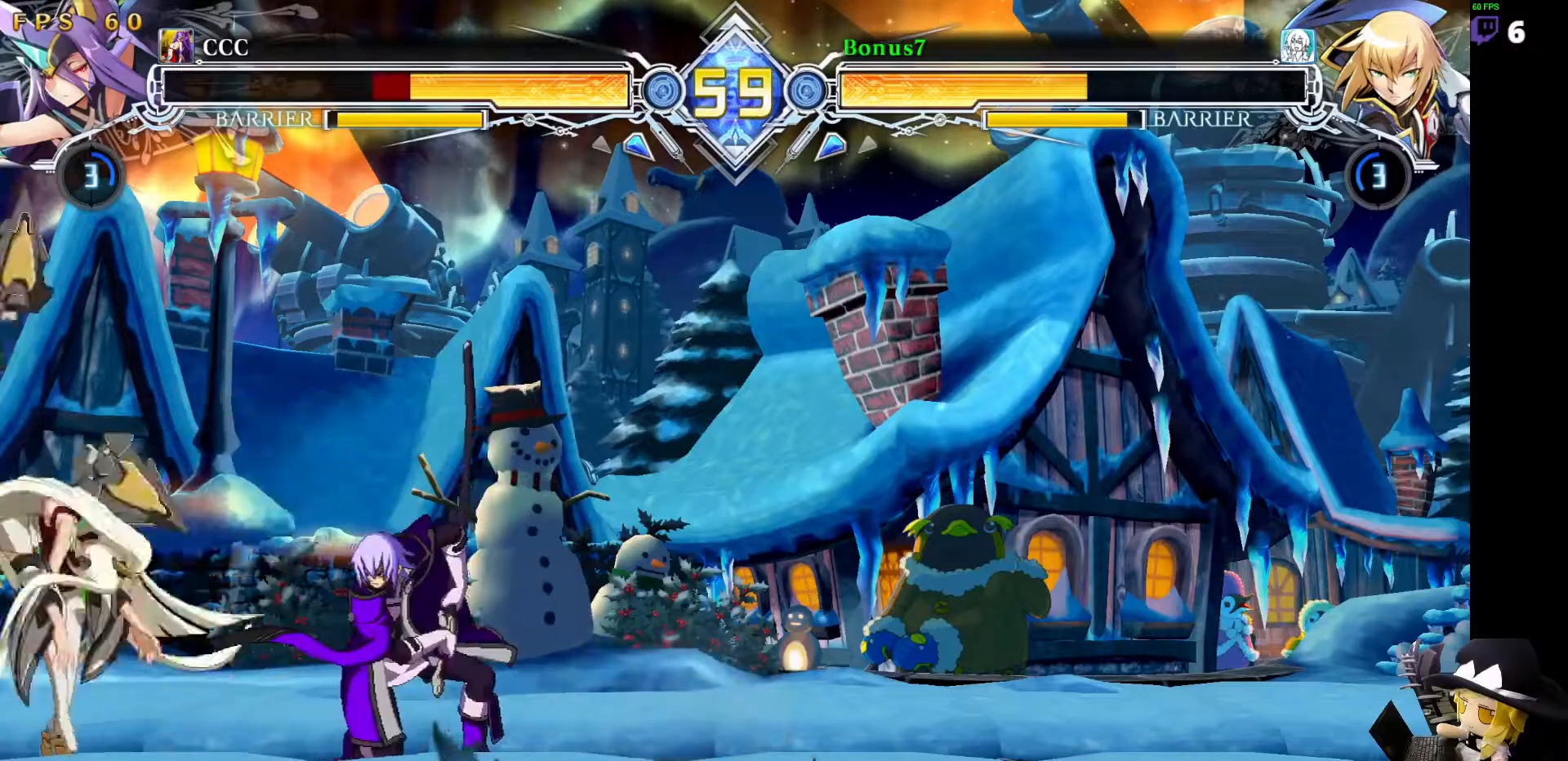
{"dt_ms": 506, "buttons": ["DPAD_DOWN", "DPAD_LEFT"], "events": [[84, "DPAD_LEFT", "down"], [101, "DPAD_DOWN", "down"], [202, "R1", "down"], [270, "DPAD_DOWN", "up"], [287, "DPAD_LEFT", "up"], [354, "DPAD_LEFT", "down"], [371, "R1", "up"], [388, "DPAD_DOWN", "down"], [438, "DPAD_LEFT", "up"], [506, "DPAD_LEFT", "down"]]}
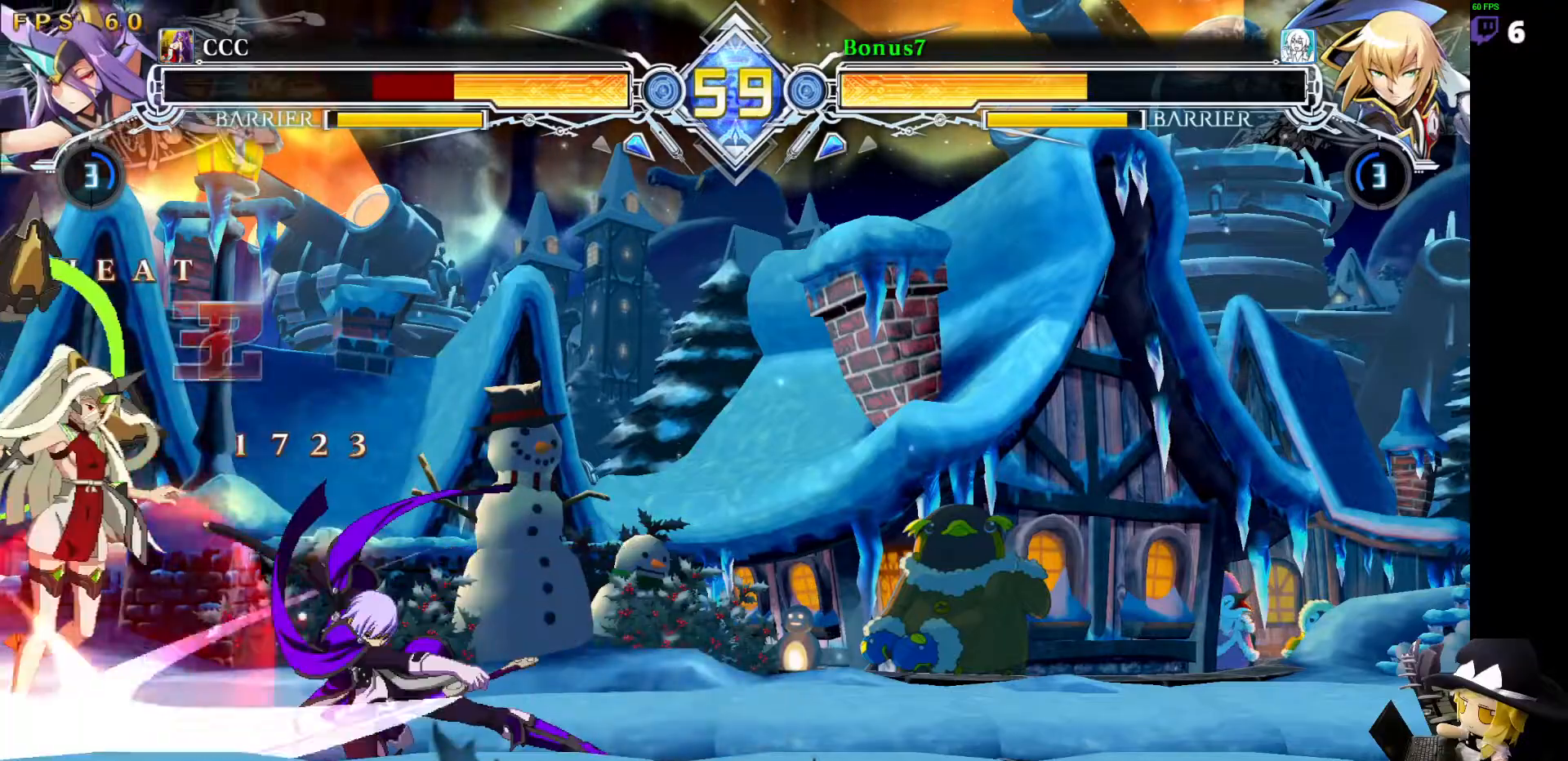
{"dt_ms": 505, "buttons": [], "events": [[50, "DPAD_DOWN", "up"], [50, "TRIANGLE", "down"], [84, "DPAD_LEFT", "up"], [151, "TRIANGLE", "up"]]}
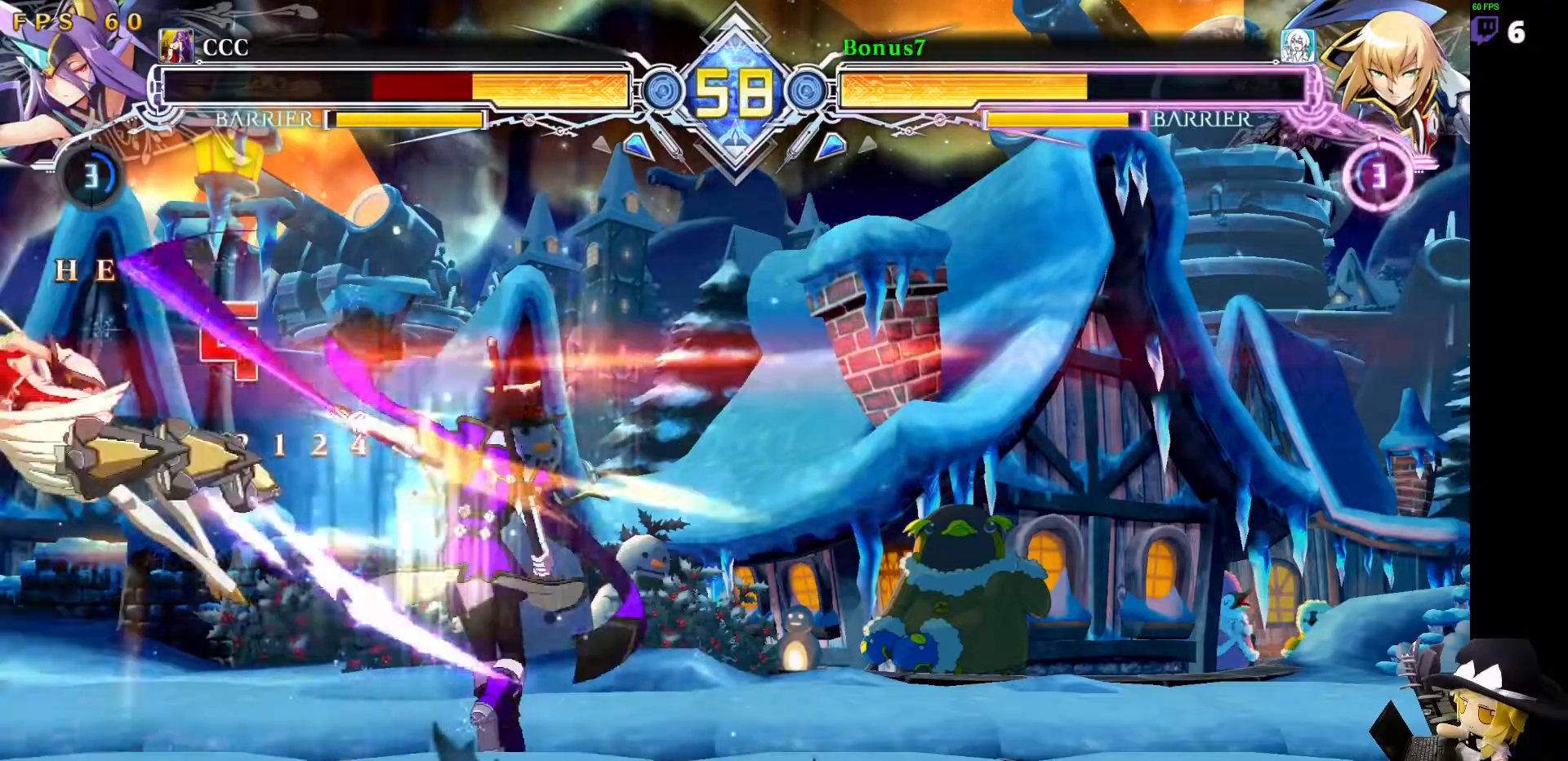
{"dt_ms": 489, "buttons": [], "events": []}